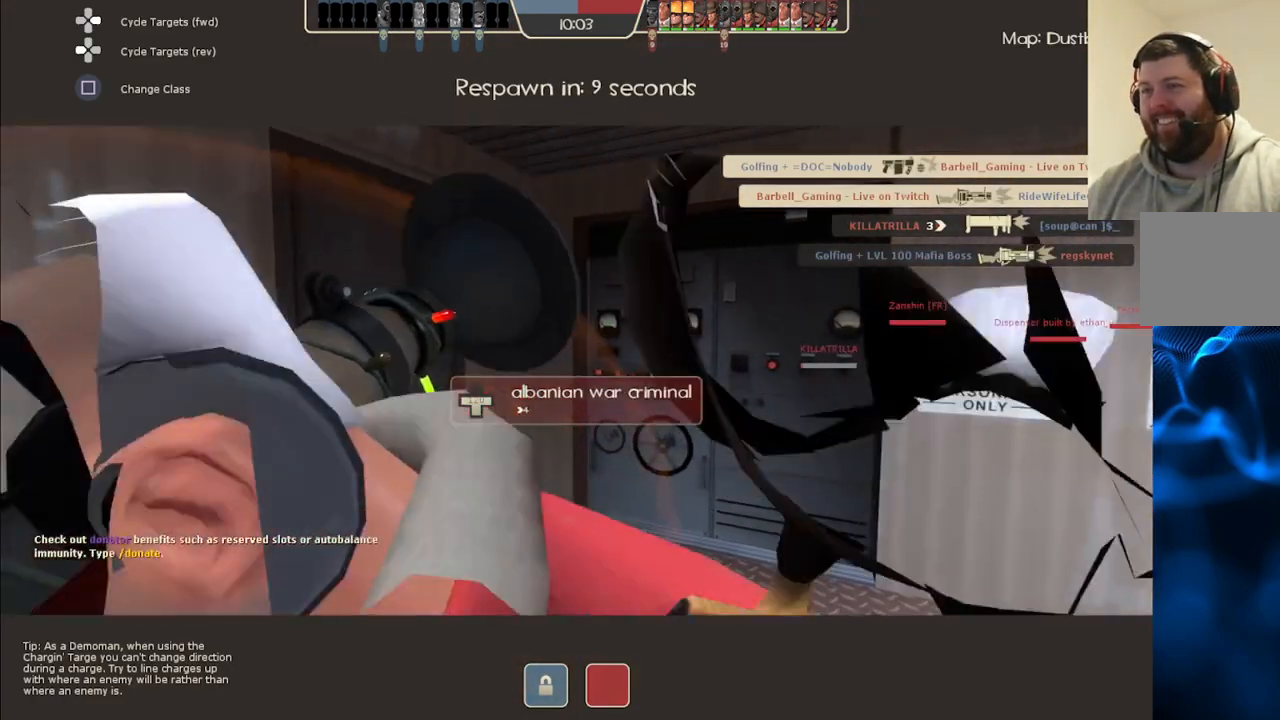
Gameplay with a controller (PlayStation layout); each line is a JSON object with the inputs held at the frame after it. "events" lists button and stick changes between this image and that frame as [ms after this image, input, new state], when the widget could be followed in between.
{"buttons": [], "left_stick": "center", "right_stick": "left", "events": [[100, "right_stick", "left"]]}
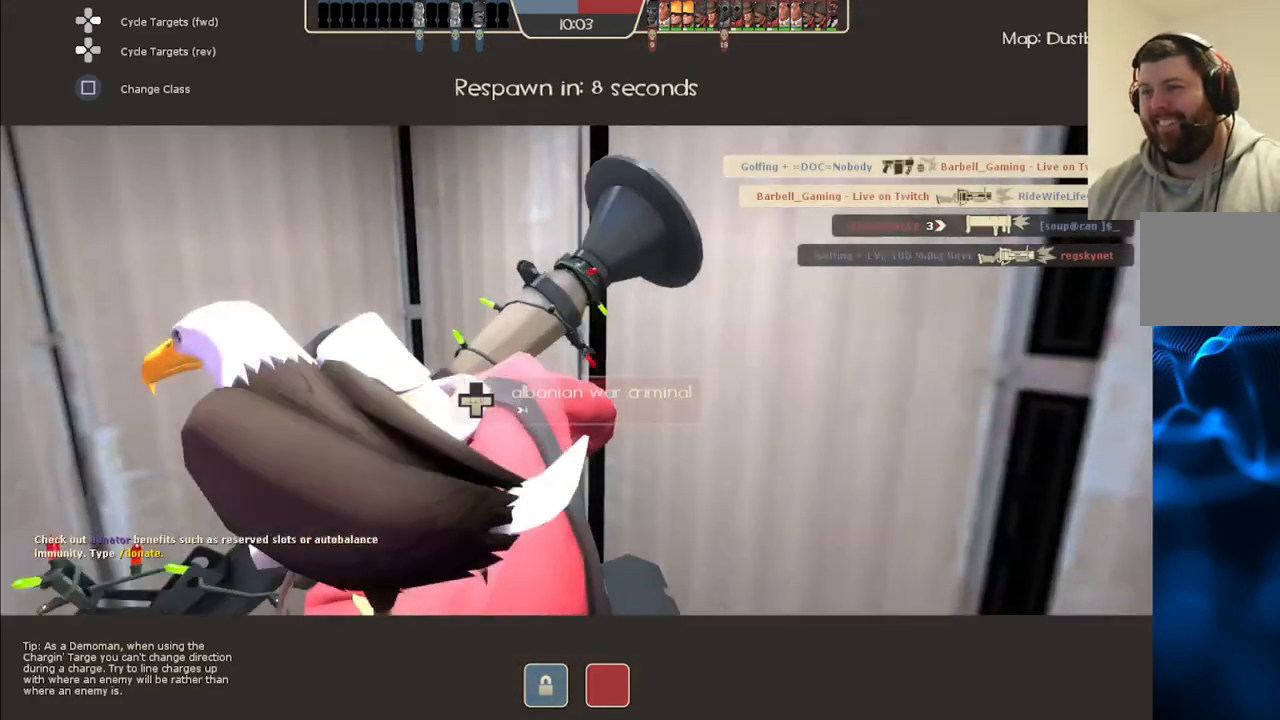
{"buttons": [], "left_stick": "center", "right_stick": "left", "events": [[283, "right_stick", "center"], [467, "right_stick", "left"]]}
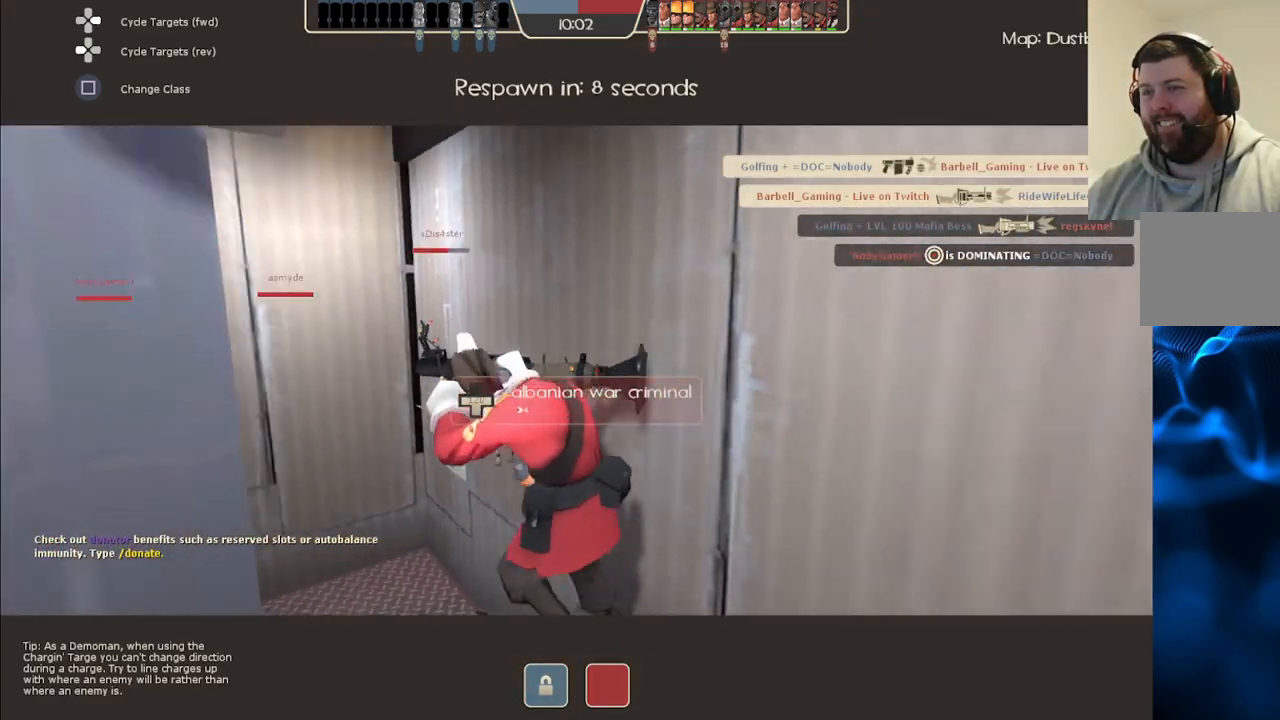
{"buttons": [], "left_stick": "center", "right_stick": "center", "events": [[167, "right_stick", "center"]]}
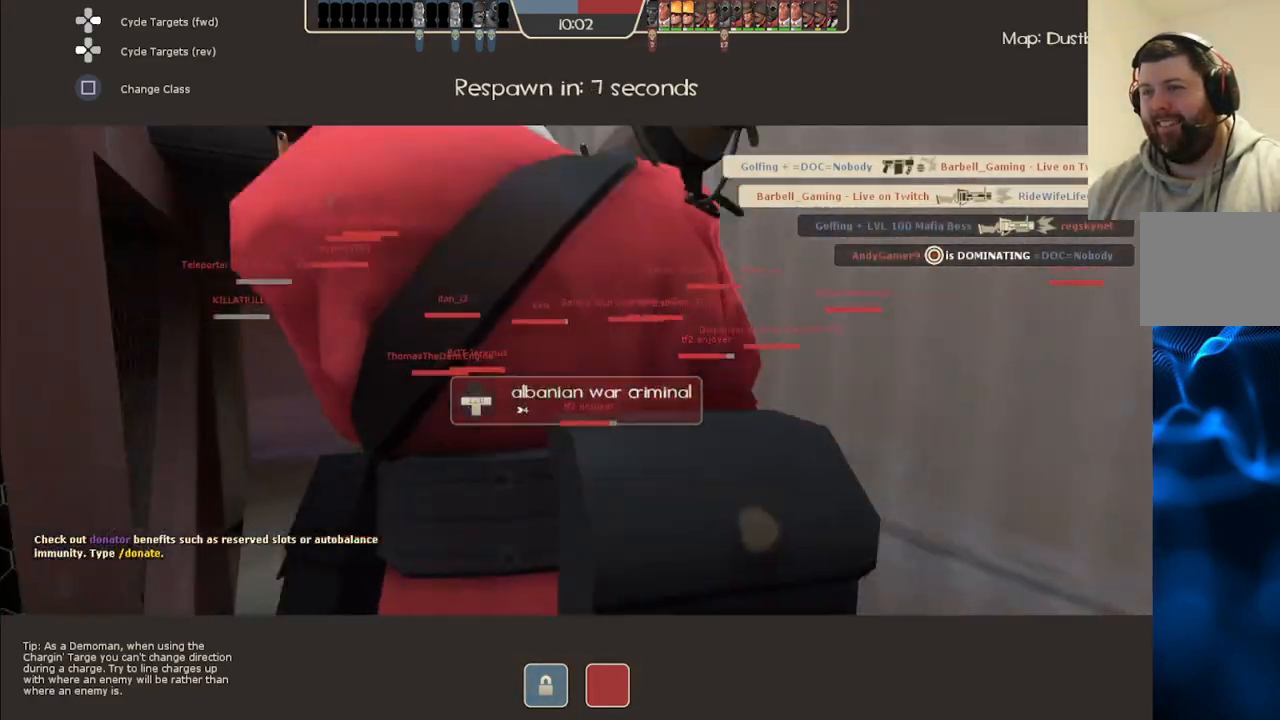
{"buttons": [], "left_stick": "center", "right_stick": "center", "events": [[33, "right_stick", "left"], [200, "right_stick", "center"]]}
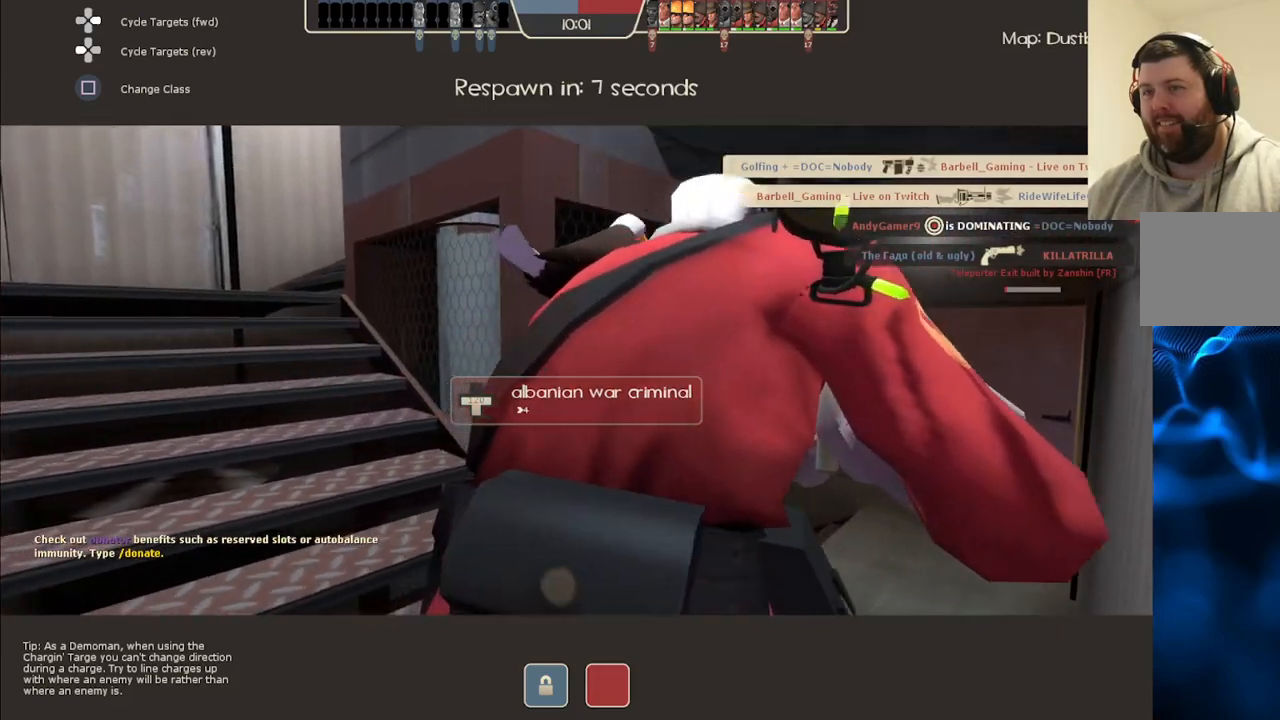
{"buttons": [], "left_stick": "center", "right_stick": "center", "events": []}
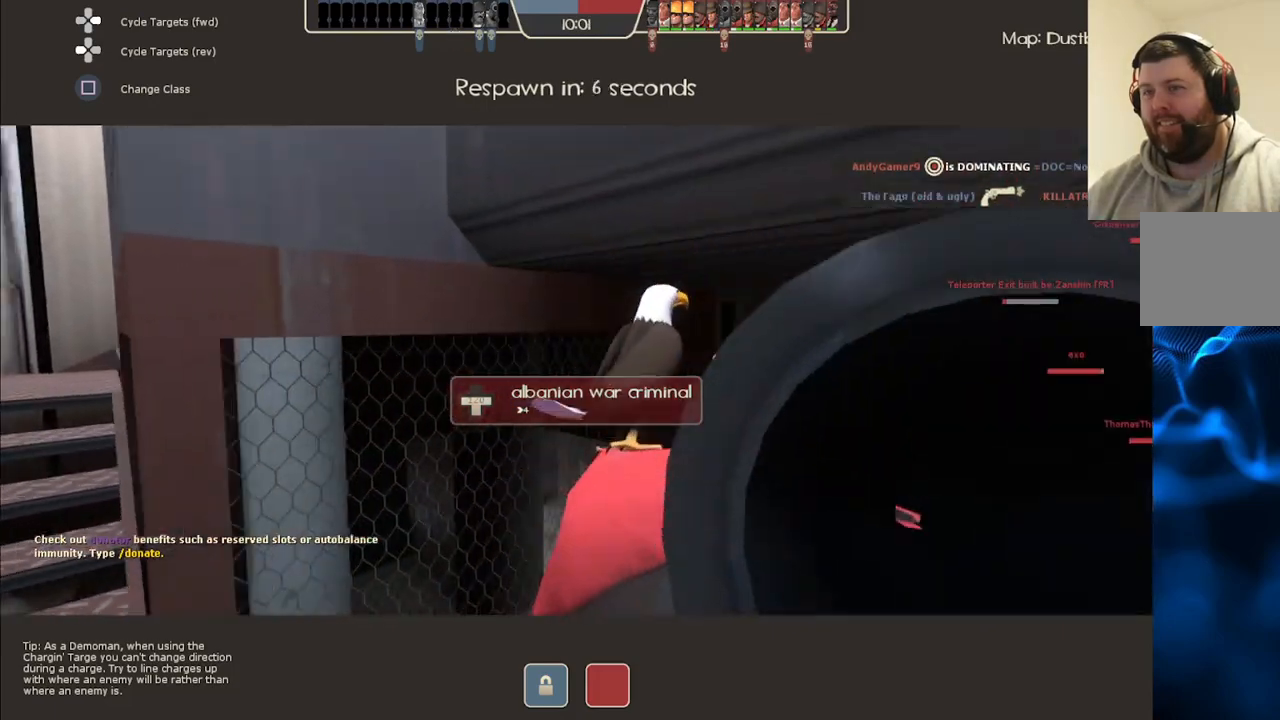
{"buttons": [], "left_stick": "center", "right_stick": "left", "events": [[500, "right_stick", "left"]]}
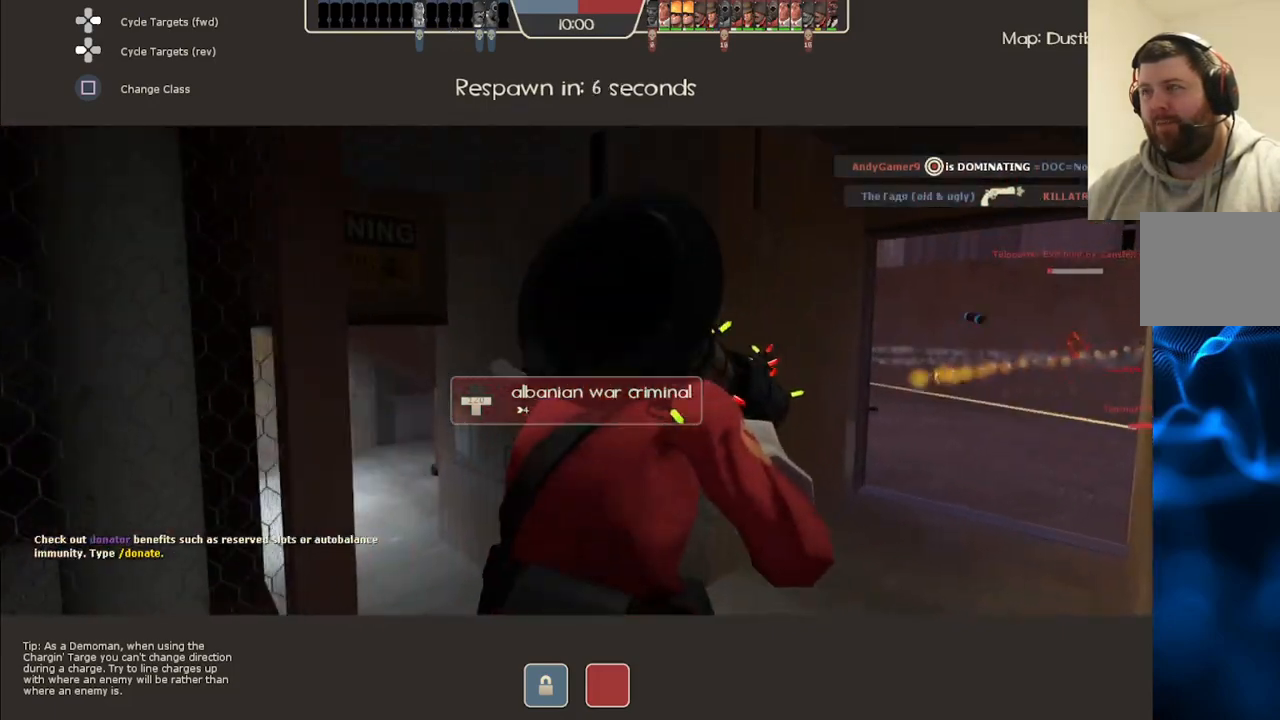
{"buttons": [], "left_stick": "center", "right_stick": "center", "events": [[150, "right_stick", "center"]]}
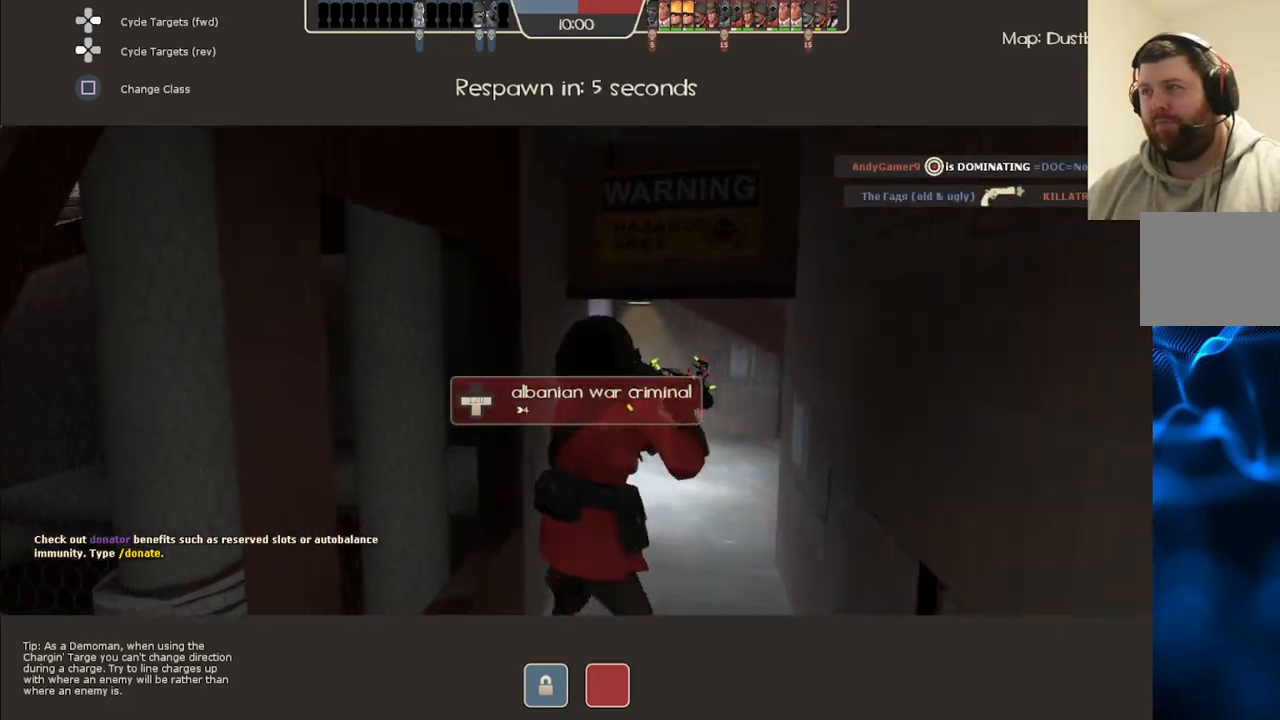
{"buttons": [], "left_stick": "center", "right_stick": "center", "events": []}
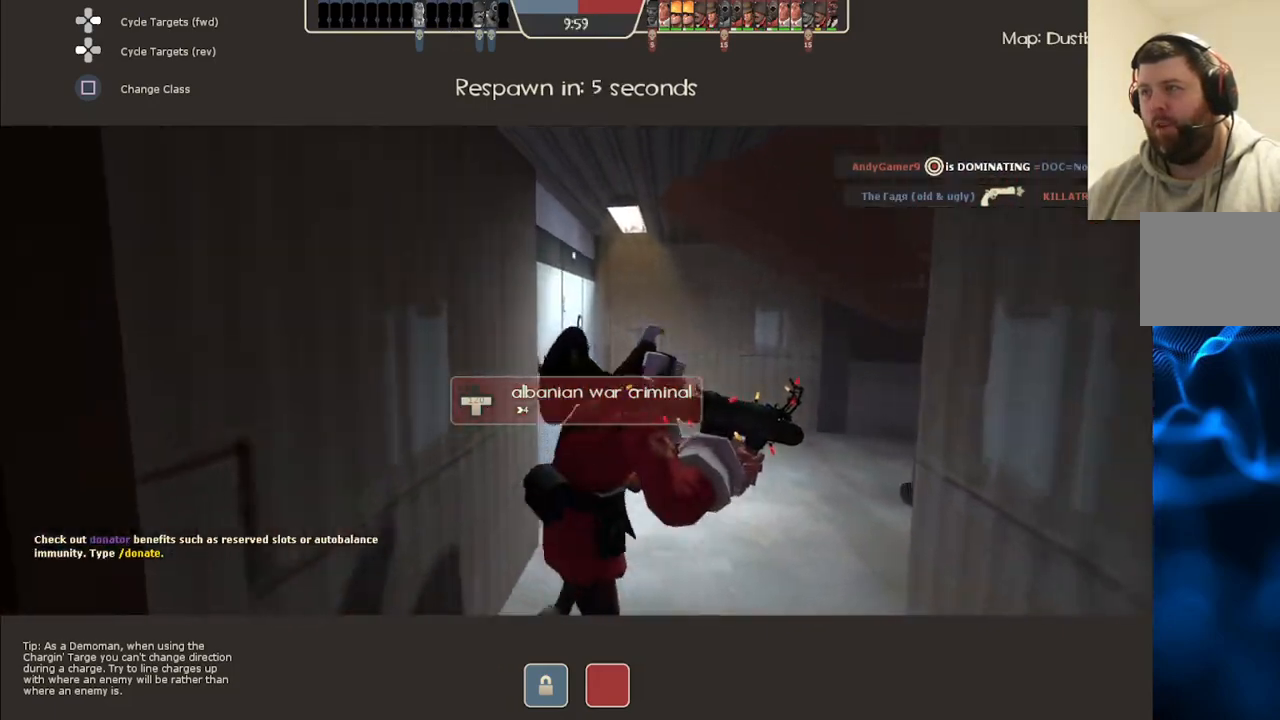
{"buttons": [], "left_stick": "center", "right_stick": "center", "events": []}
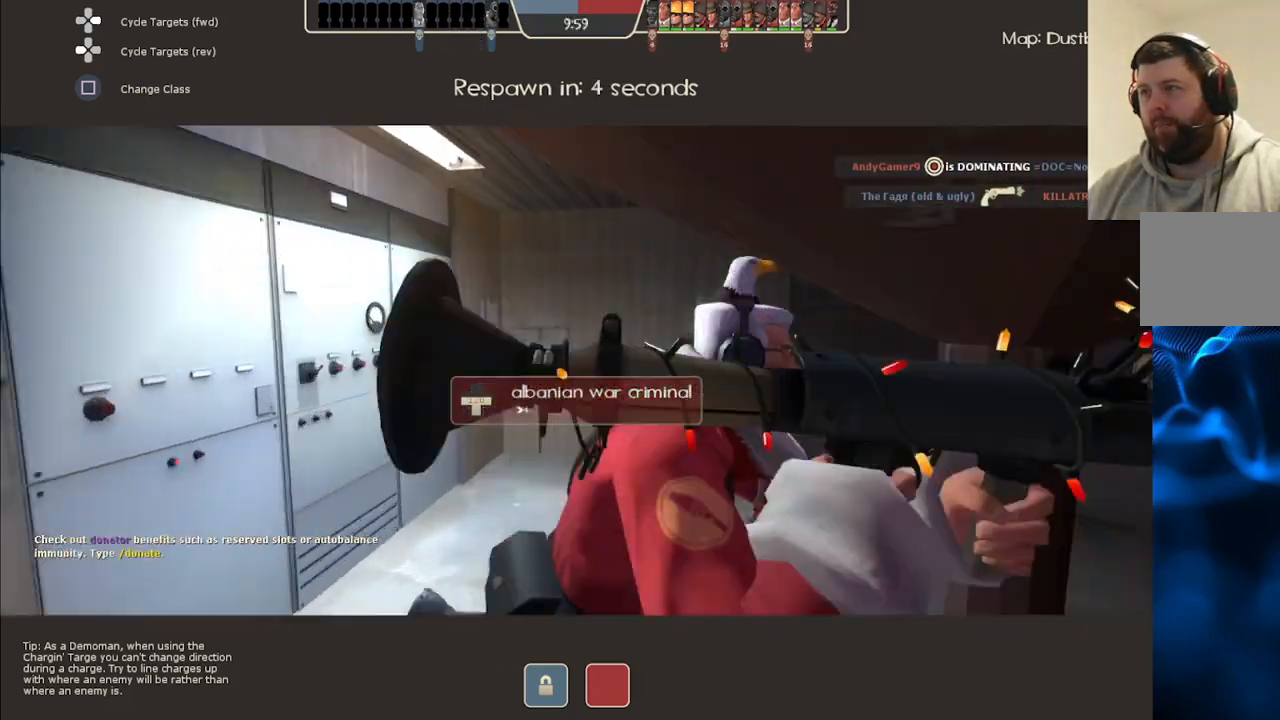
{"buttons": [], "left_stick": "center", "right_stick": "center", "events": []}
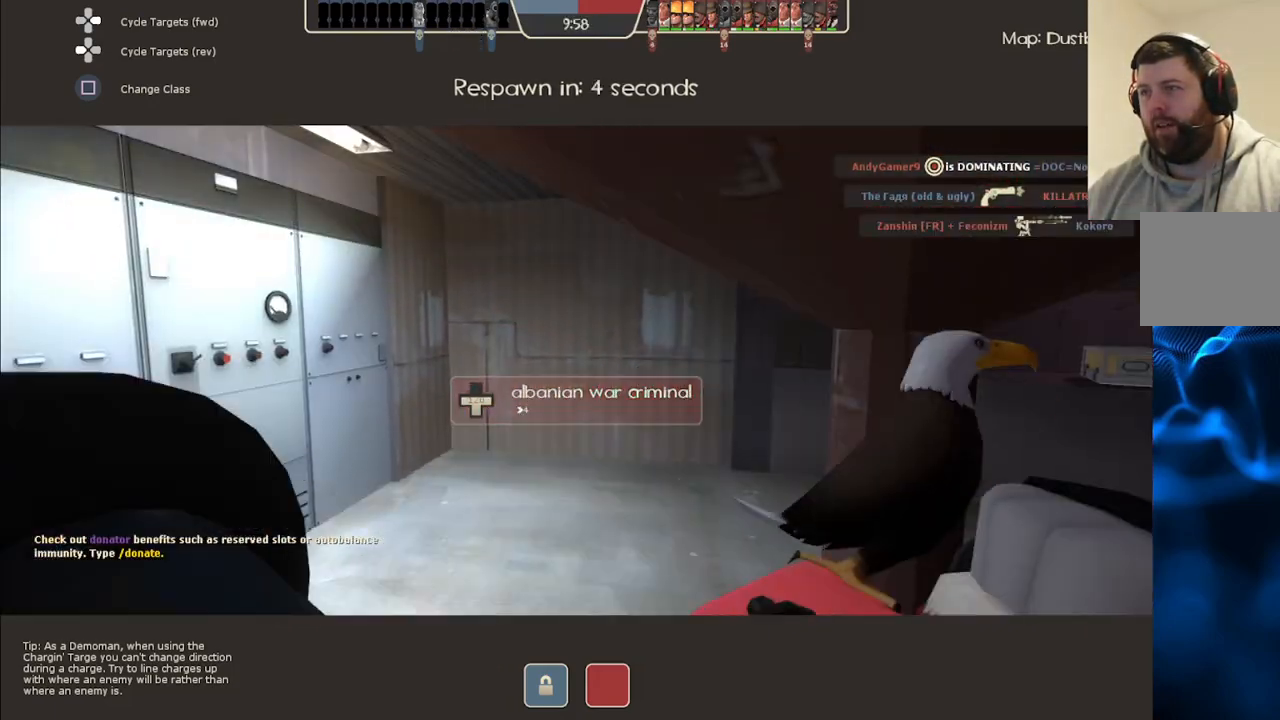
{"buttons": [], "left_stick": "center", "right_stick": "center", "events": [[150, "right_stick", "right"], [350, "right_stick", "center"]]}
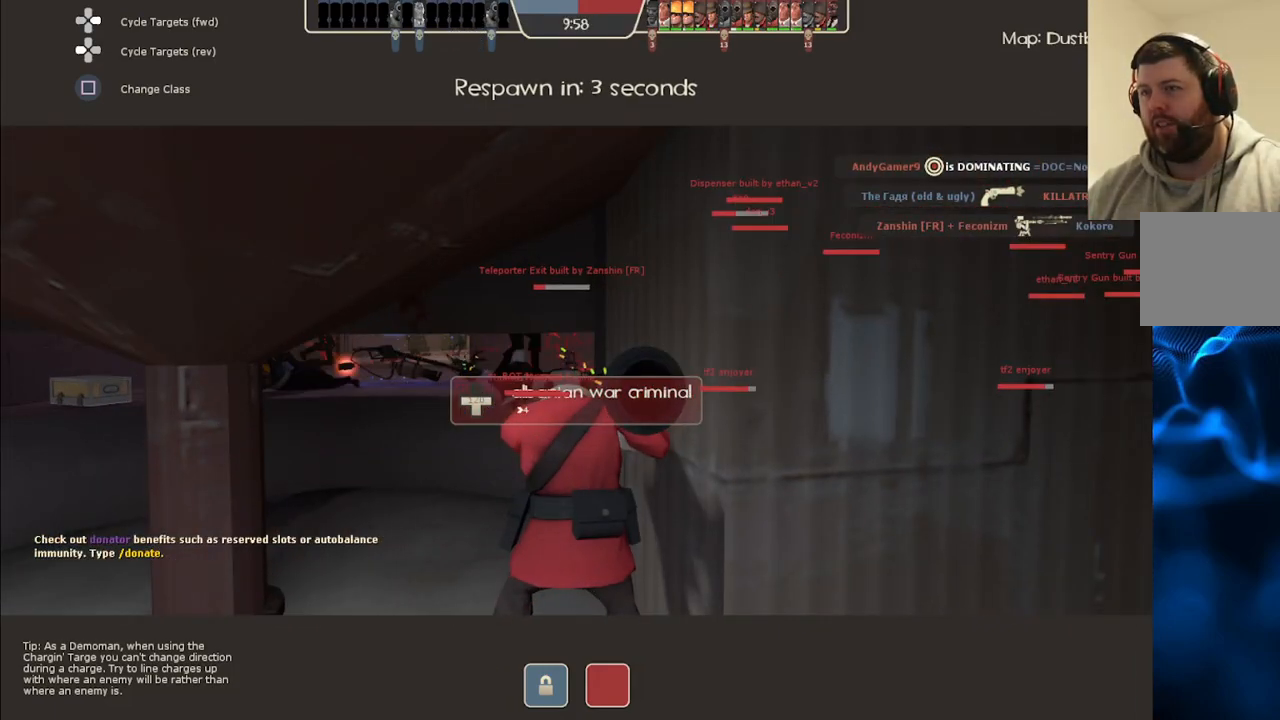
{"buttons": [], "left_stick": "center", "right_stick": "center", "events": []}
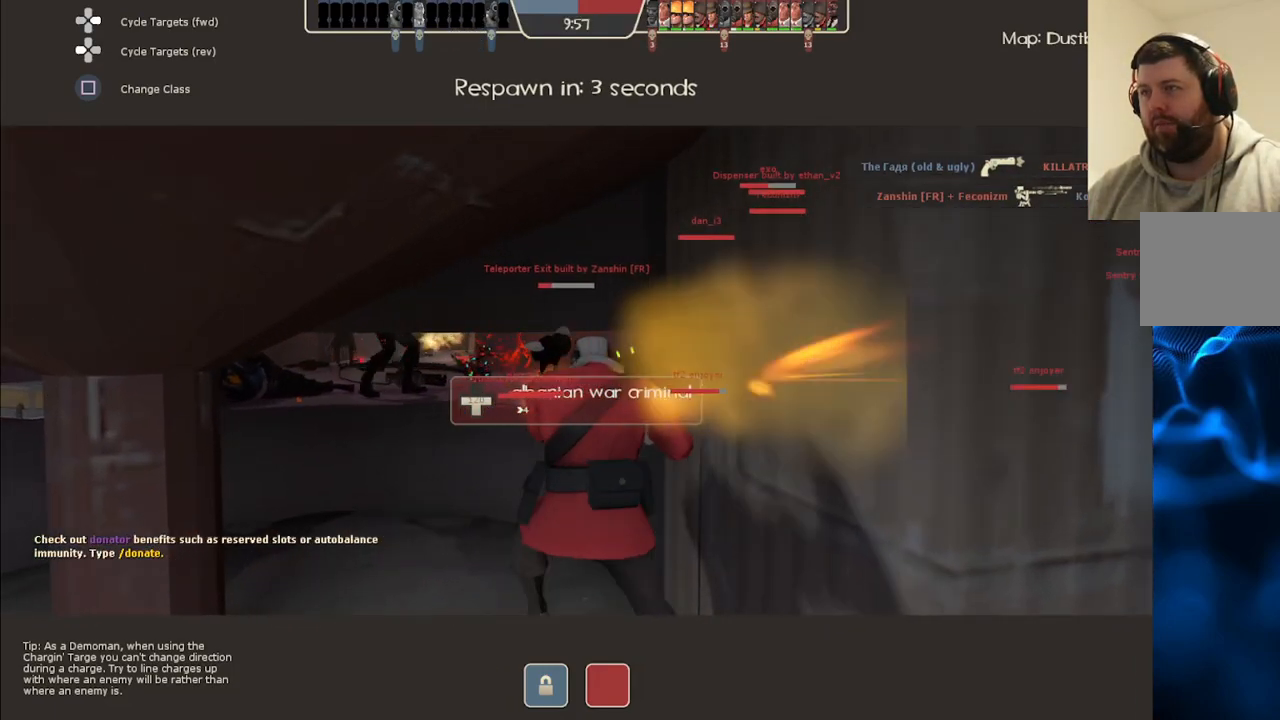
{"buttons": [], "left_stick": "center", "right_stick": "center", "events": []}
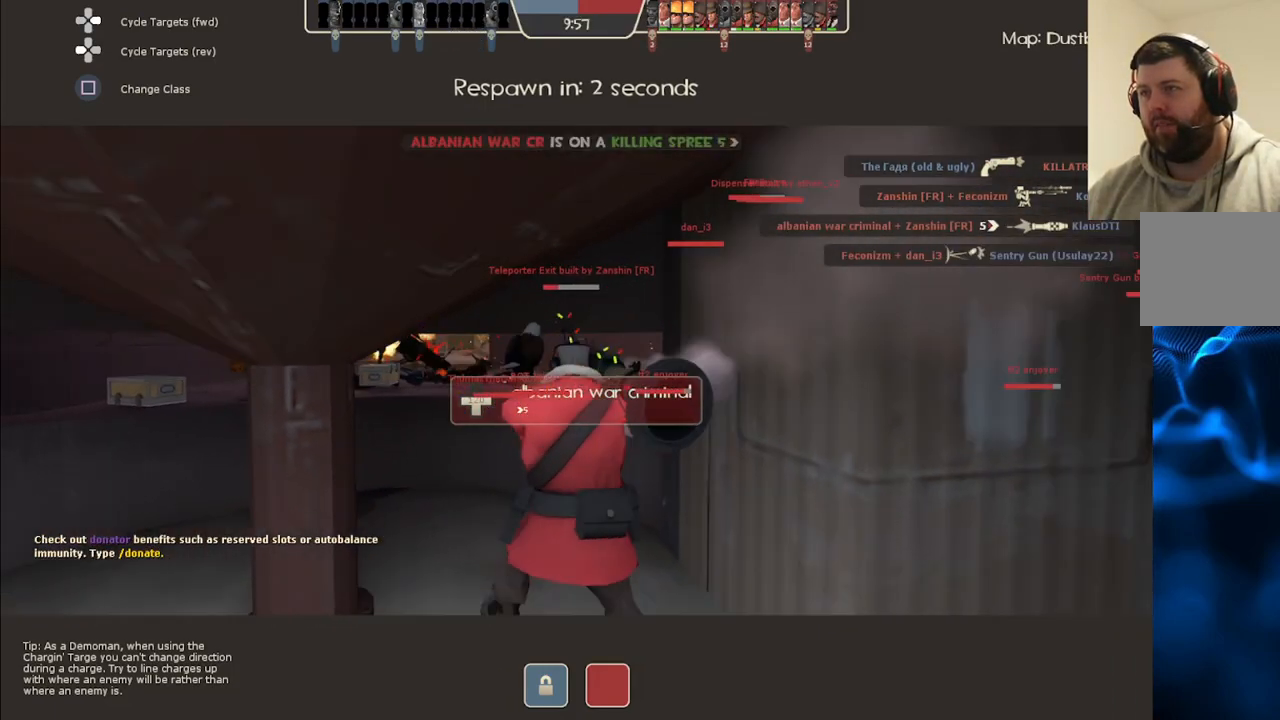
{"buttons": [], "left_stick": "center", "right_stick": "center", "events": []}
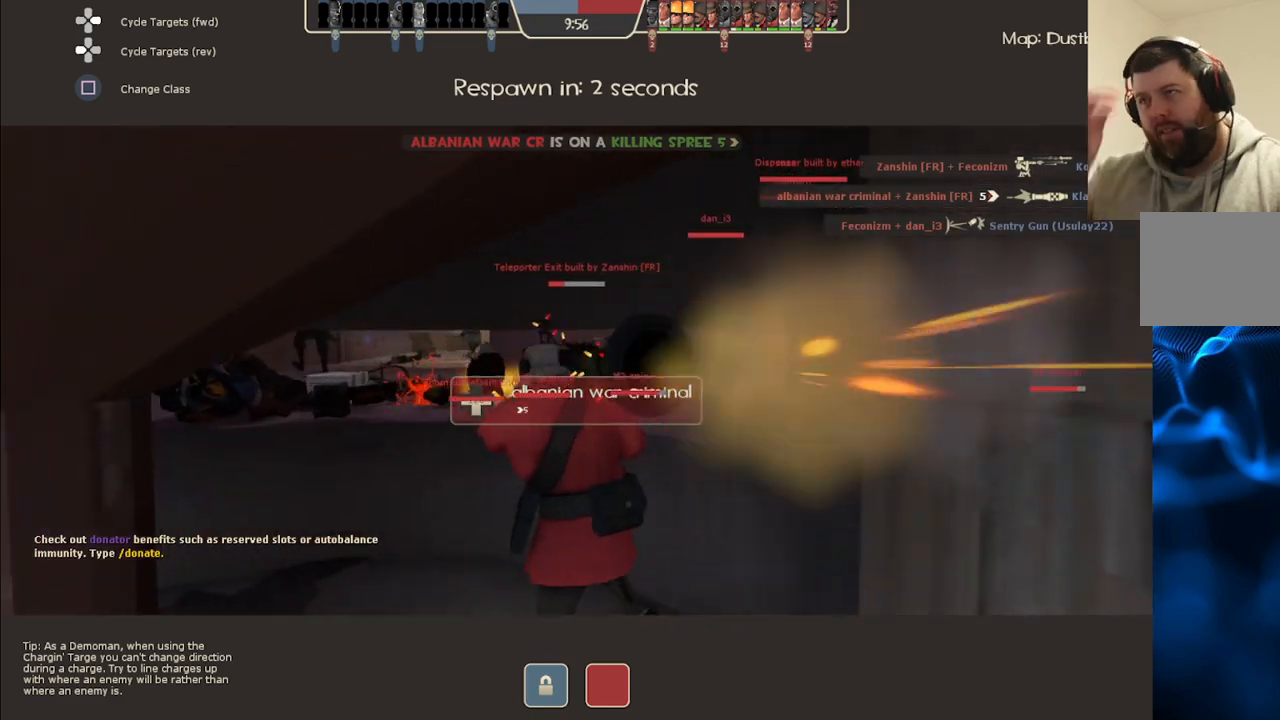
{"buttons": [], "left_stick": "up", "right_stick": "center", "events": [[167, "left_stick", "up"]]}
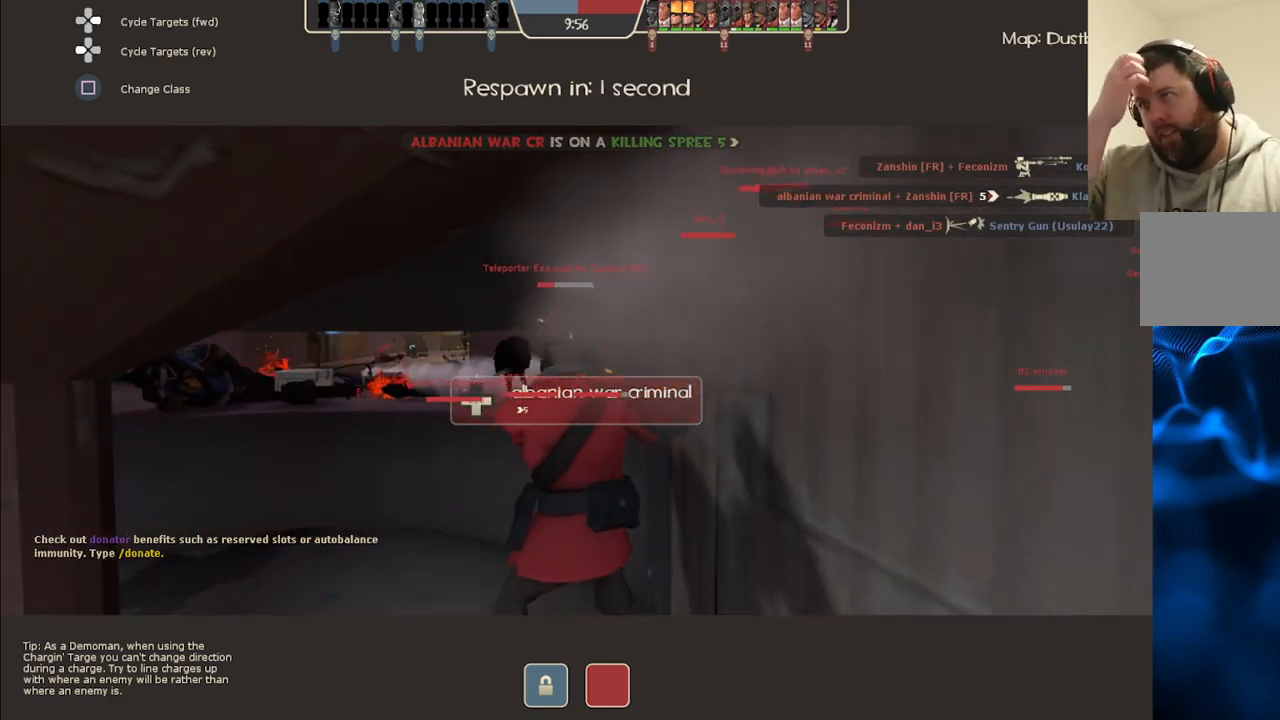
{"buttons": [], "left_stick": "up", "right_stick": "center", "events": []}
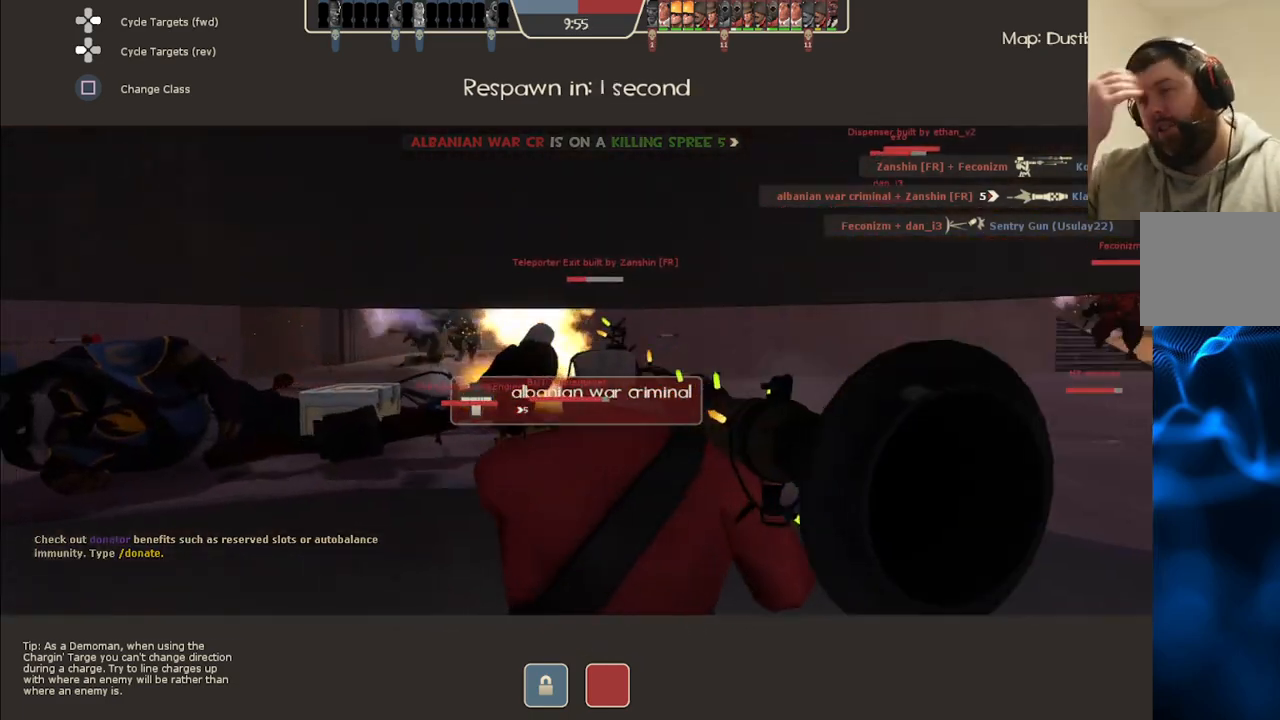
{"buttons": [], "left_stick": "up", "right_stick": "center", "events": [[17, "left_stick", "center"], [333, "left_stick", "up"]]}
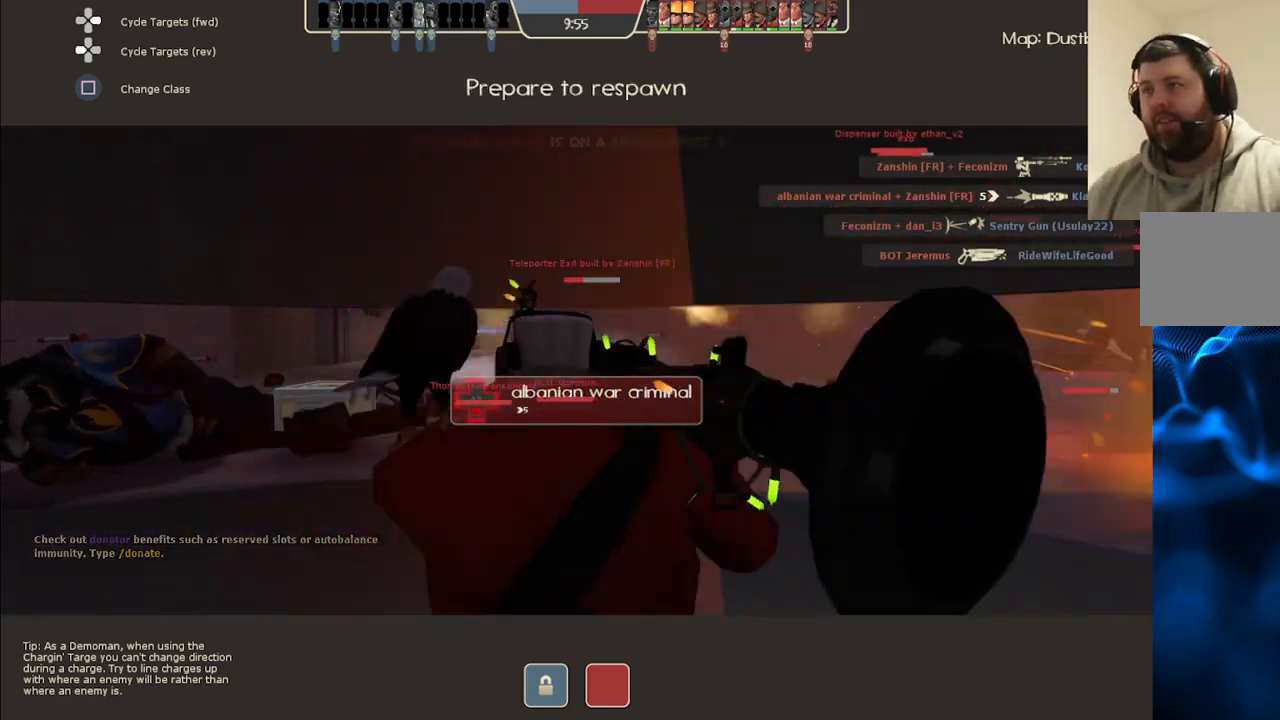
{"buttons": [], "left_stick": "up", "right_stick": "center", "events": []}
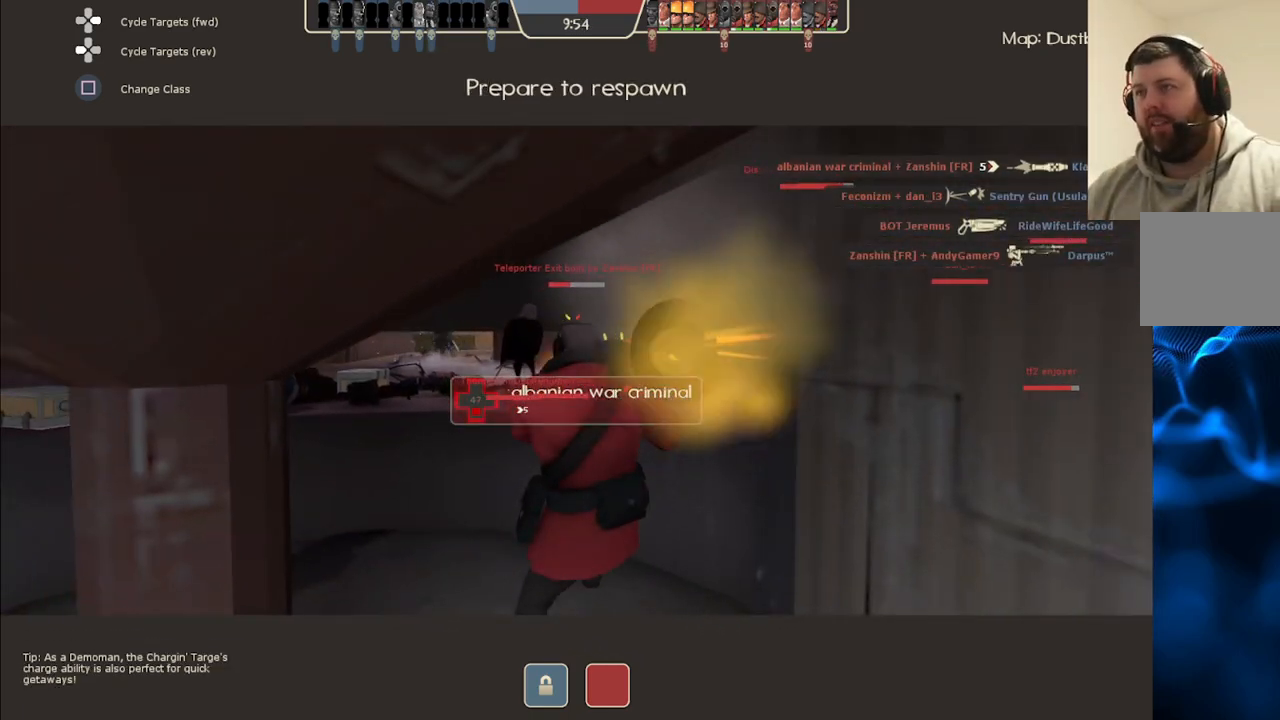
{"buttons": [], "left_stick": "center", "right_stick": "center", "events": [[150, "left_stick", "center"]]}
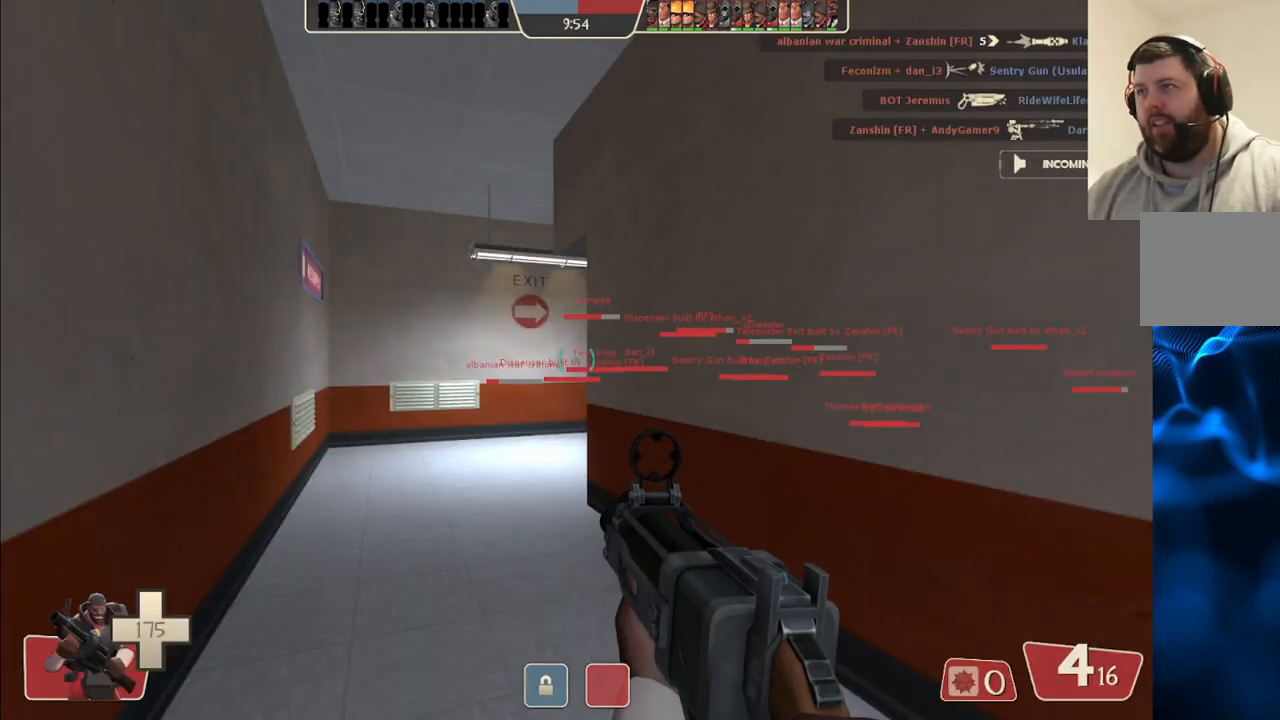
{"buttons": ["SQUARE"], "left_stick": "up", "right_stick": "center", "events": [[67, "left_stick", "up"], [483, "SQUARE", "down"]]}
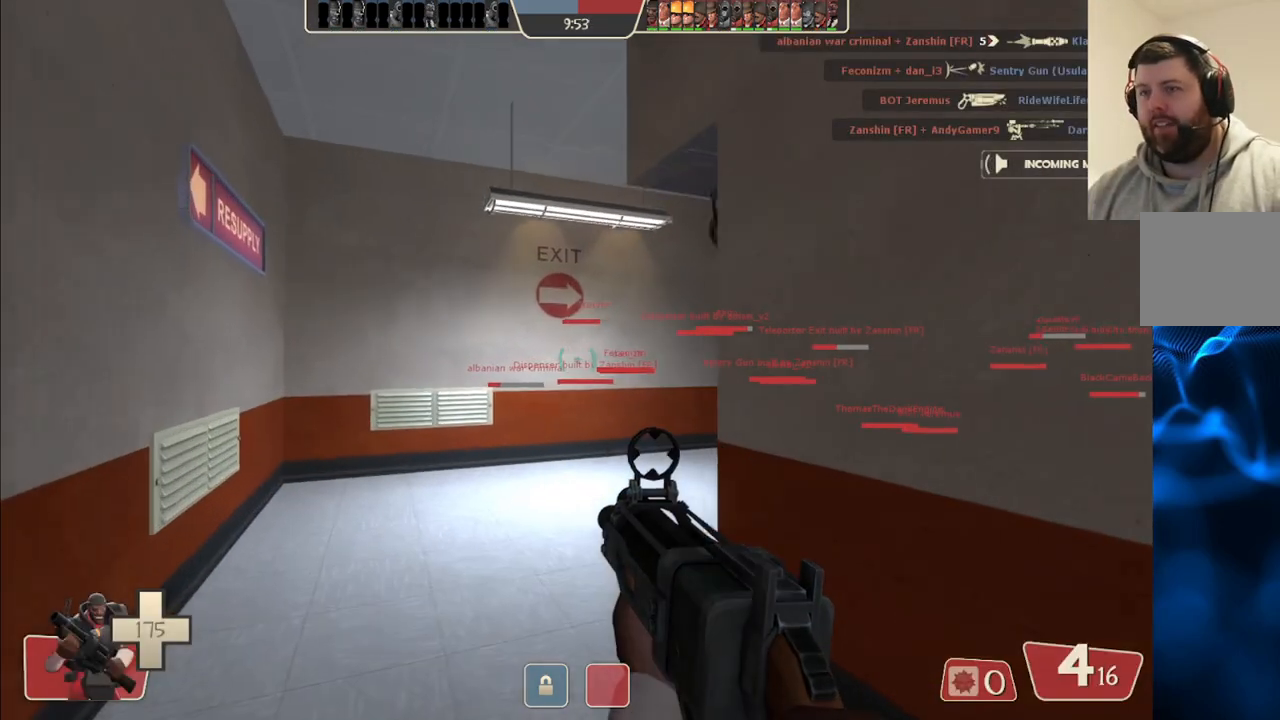
{"buttons": [], "left_stick": "up", "right_stick": "right", "events": [[67, "SQUARE", "up"], [433, "right_stick", "right"]]}
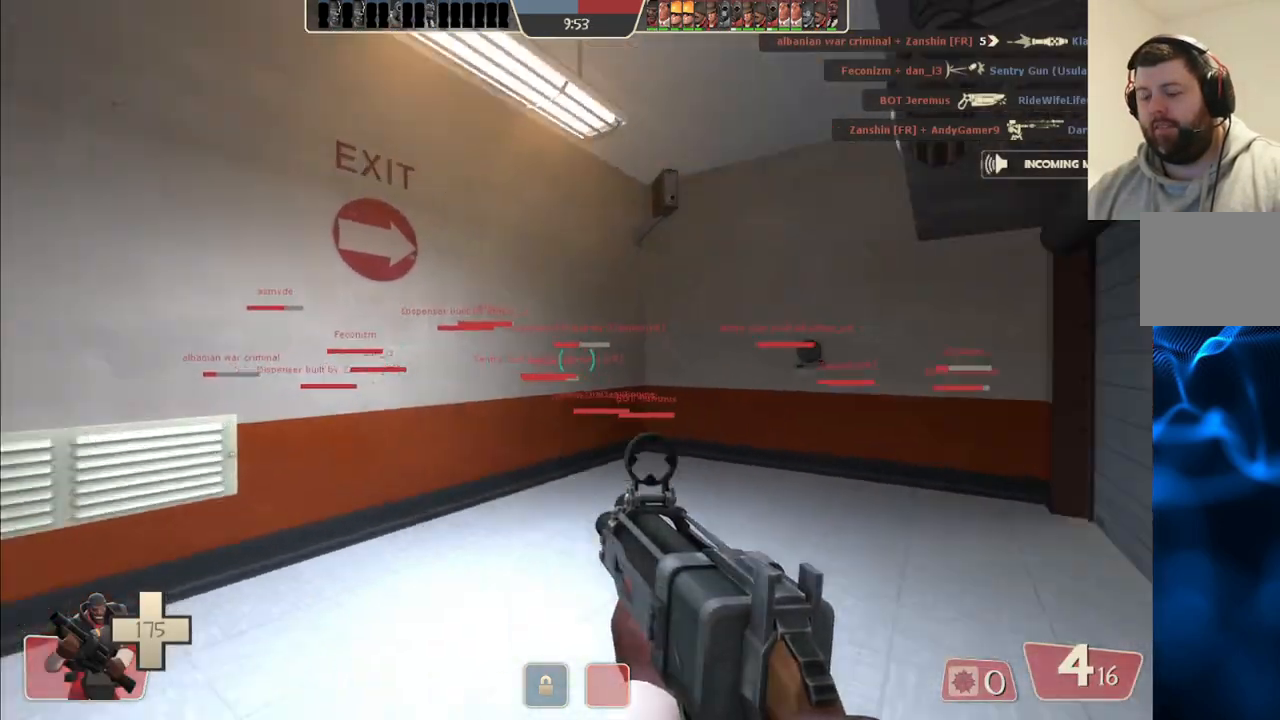
{"buttons": [], "left_stick": "up", "right_stick": "center", "events": [[117, "right_stick", "center"], [183, "right_stick", "right"], [283, "right_stick", "center"], [400, "SQUARE", "down"], [467, "SQUARE", "up"]]}
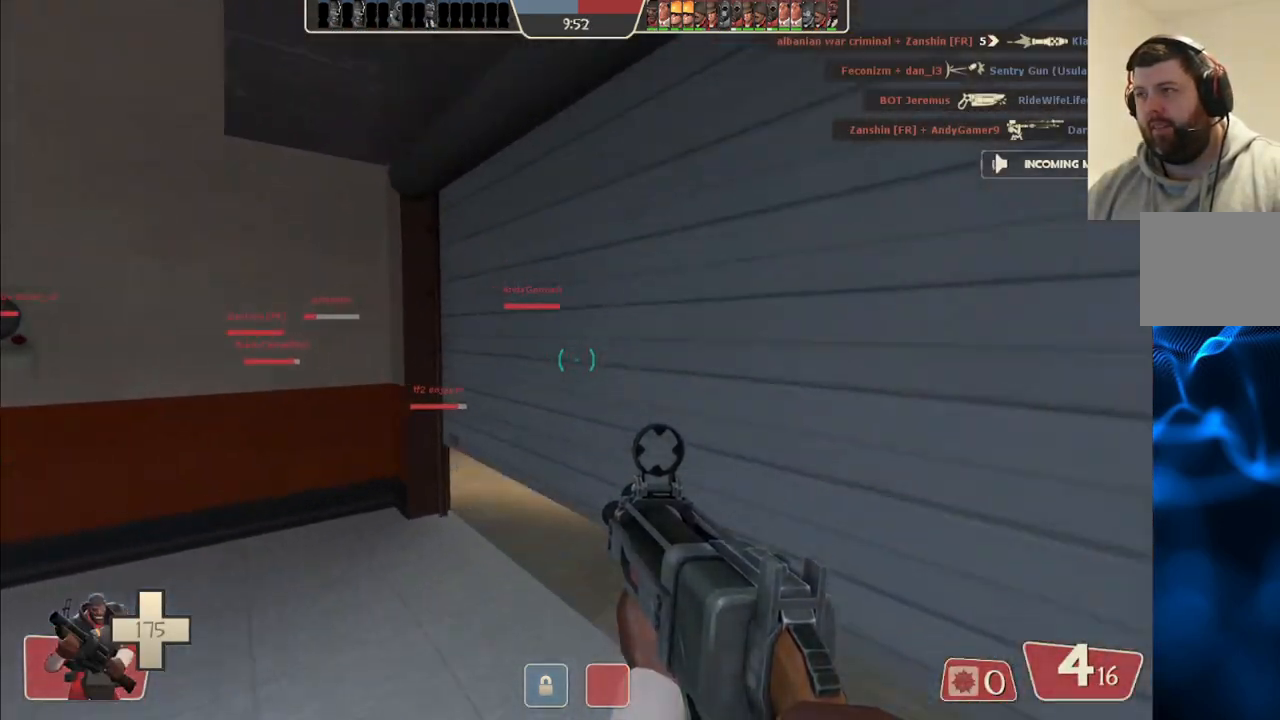
{"buttons": [], "left_stick": "up-right", "right_stick": "left", "events": [[350, "left_stick", "up-right"], [417, "right_stick", "left"]]}
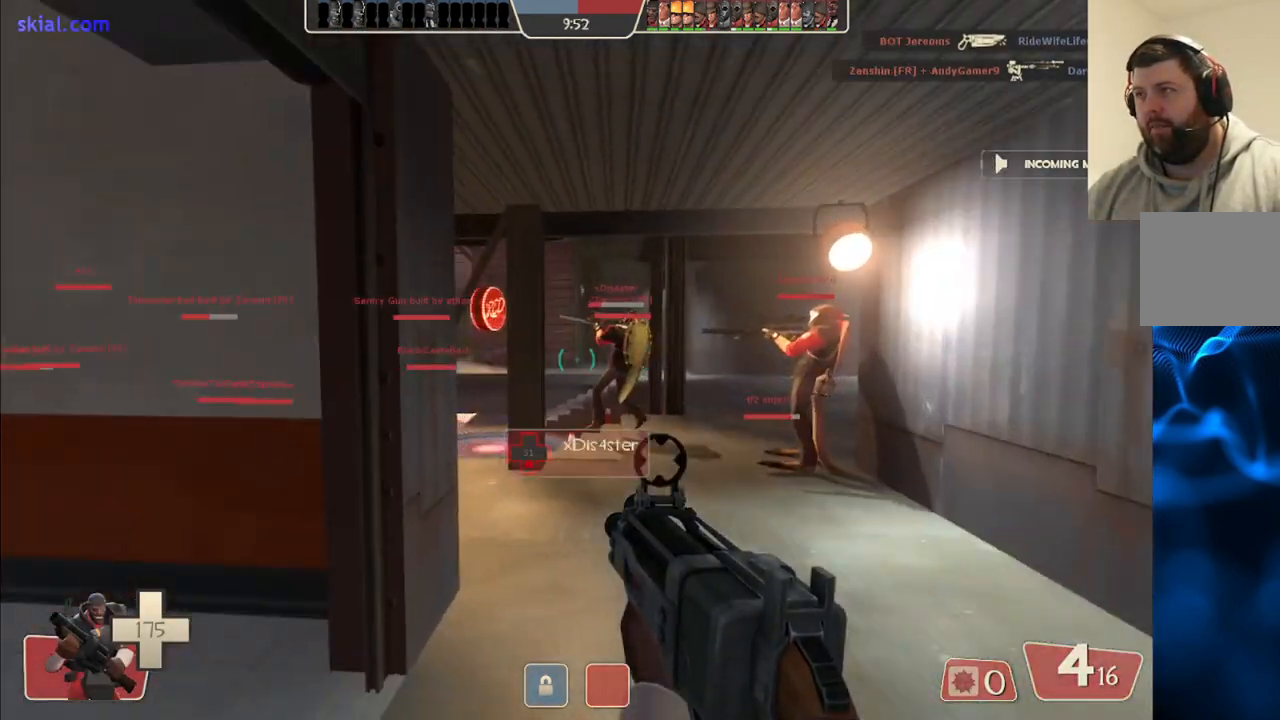
{"buttons": [], "left_stick": "up-right", "right_stick": "center", "events": [[50, "right_stick", "center"], [217, "right_stick", "left"], [333, "right_stick", "center"]]}
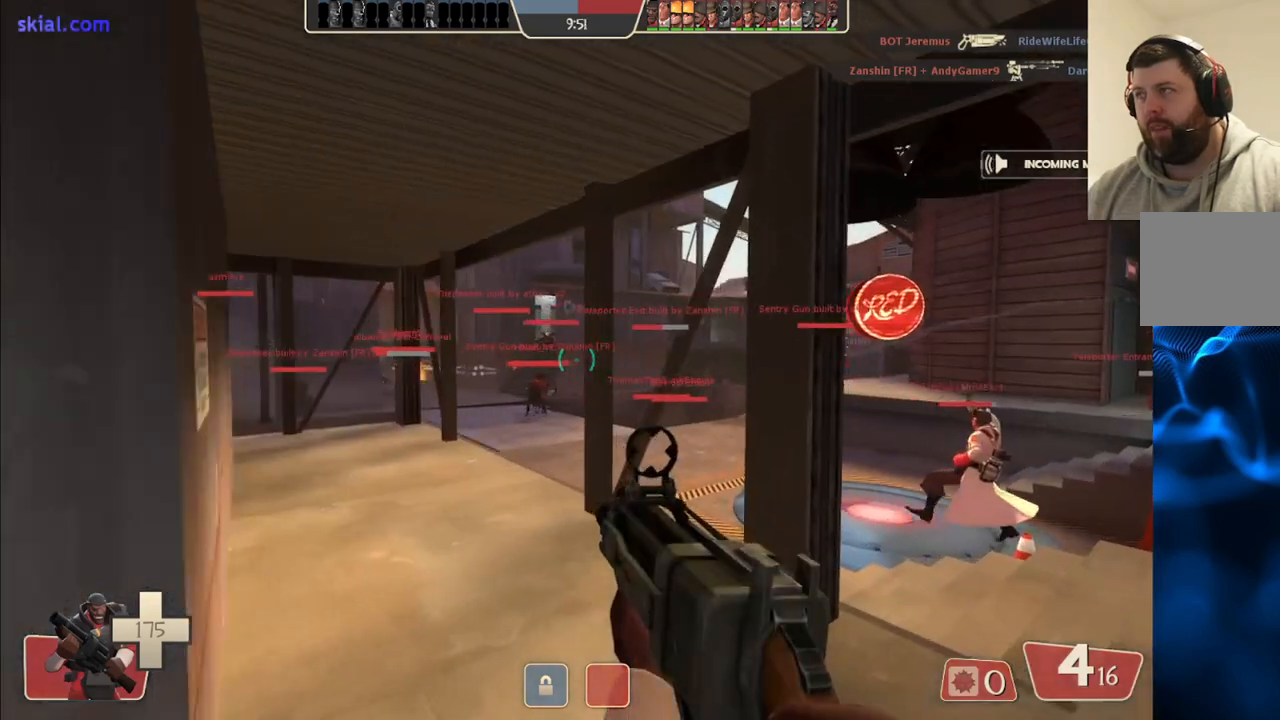
{"buttons": [], "left_stick": "up-right", "right_stick": "left", "events": [[383, "right_stick", "left"]]}
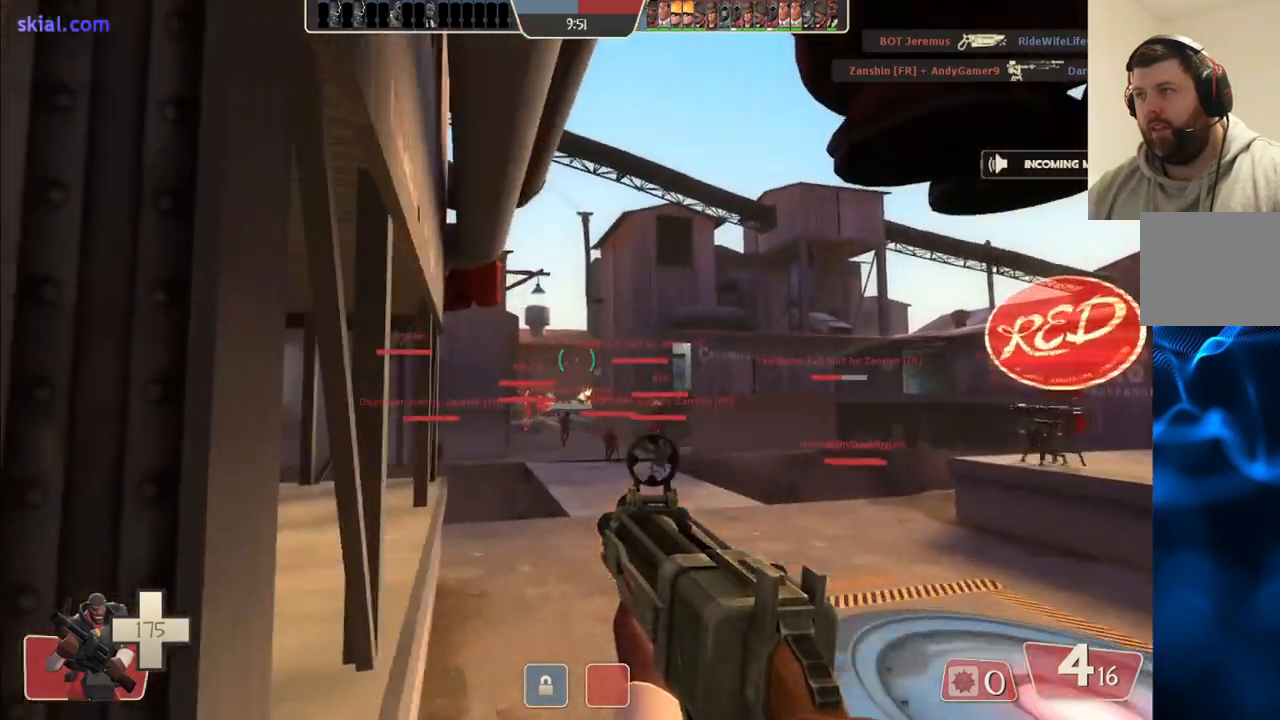
{"buttons": [], "left_stick": "up", "right_stick": "center", "events": [[17, "right_stick", "center"], [267, "left_stick", "up"]]}
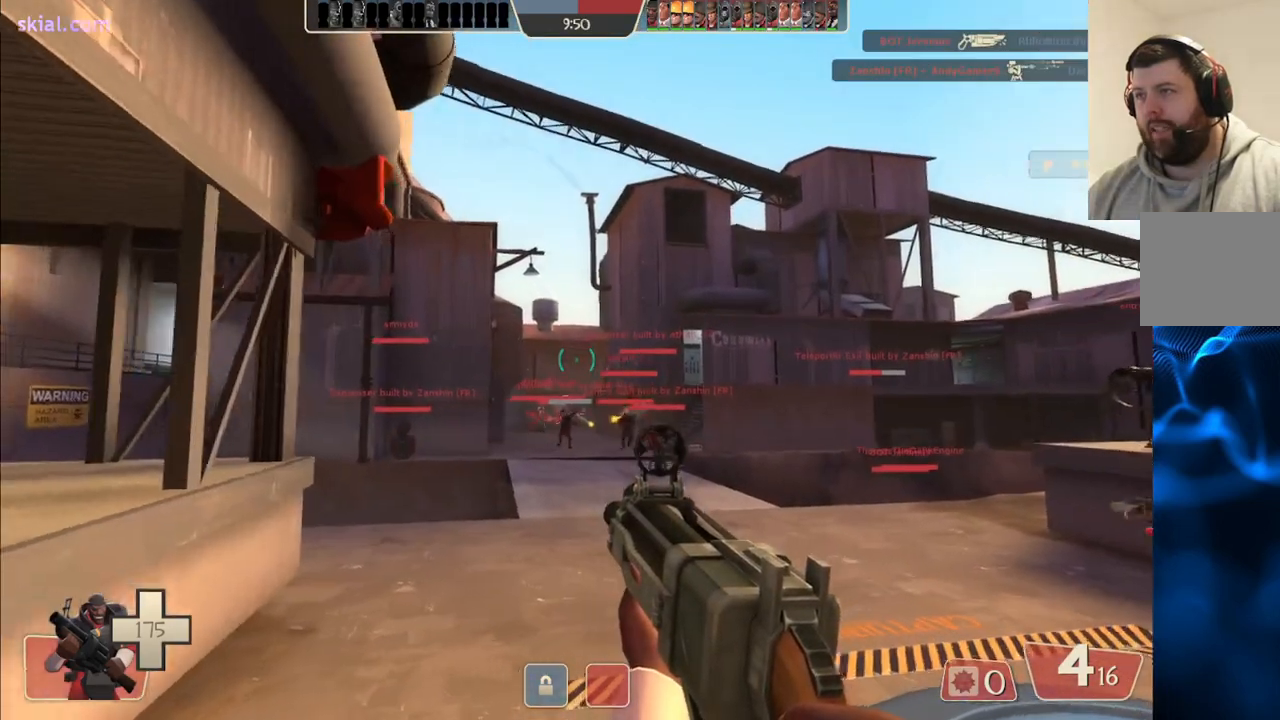
{"buttons": [], "left_stick": "up", "right_stick": "center", "events": []}
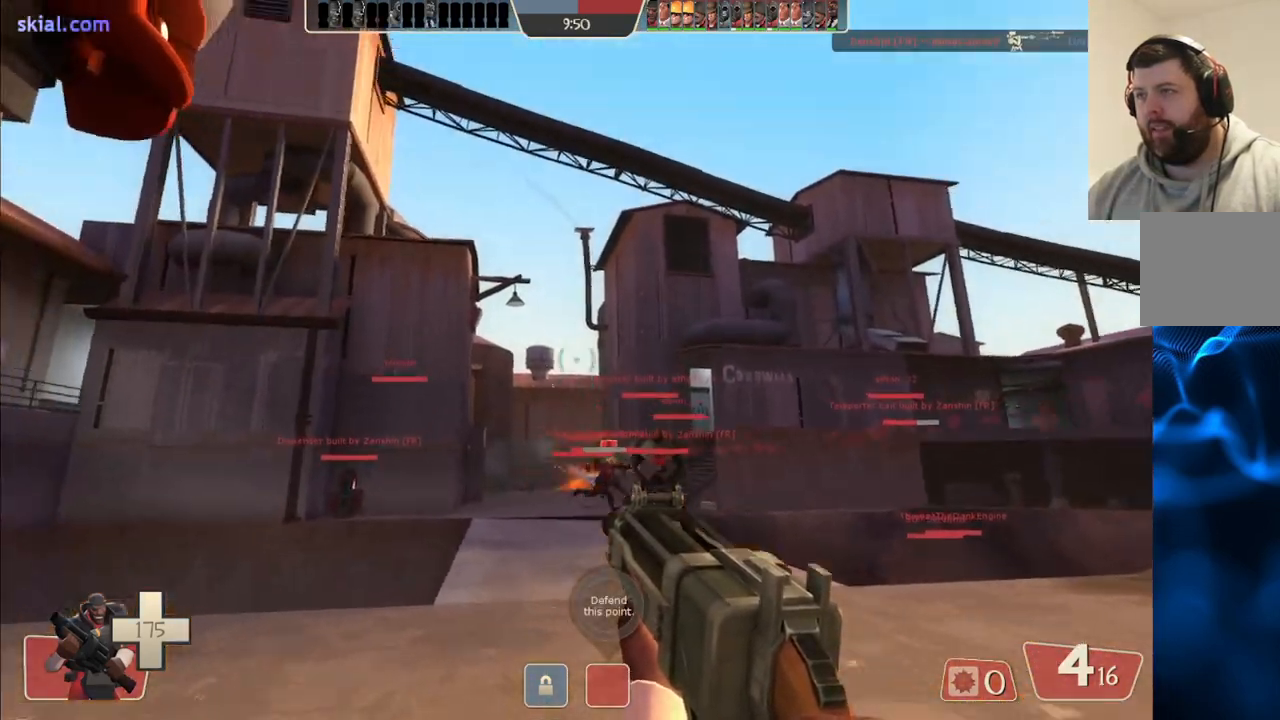
{"buttons": [], "left_stick": "up", "right_stick": "center", "events": []}
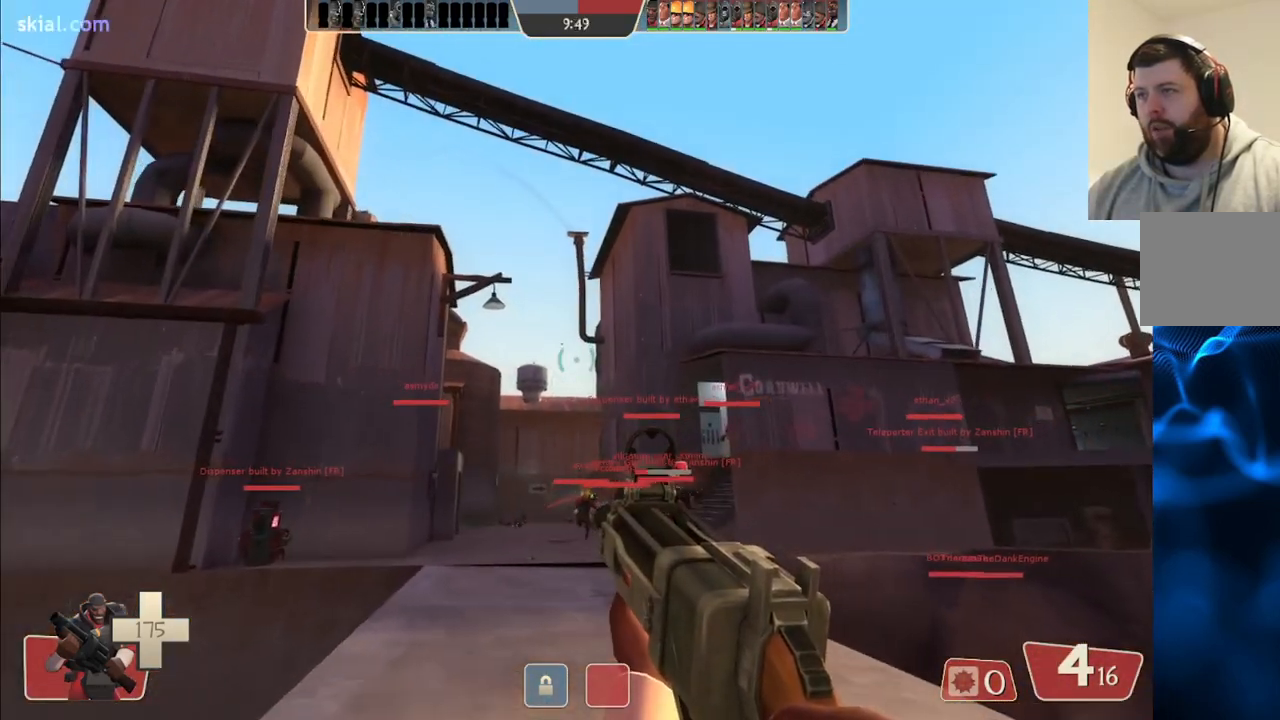
{"buttons": [], "left_stick": "up", "right_stick": "center", "events": []}
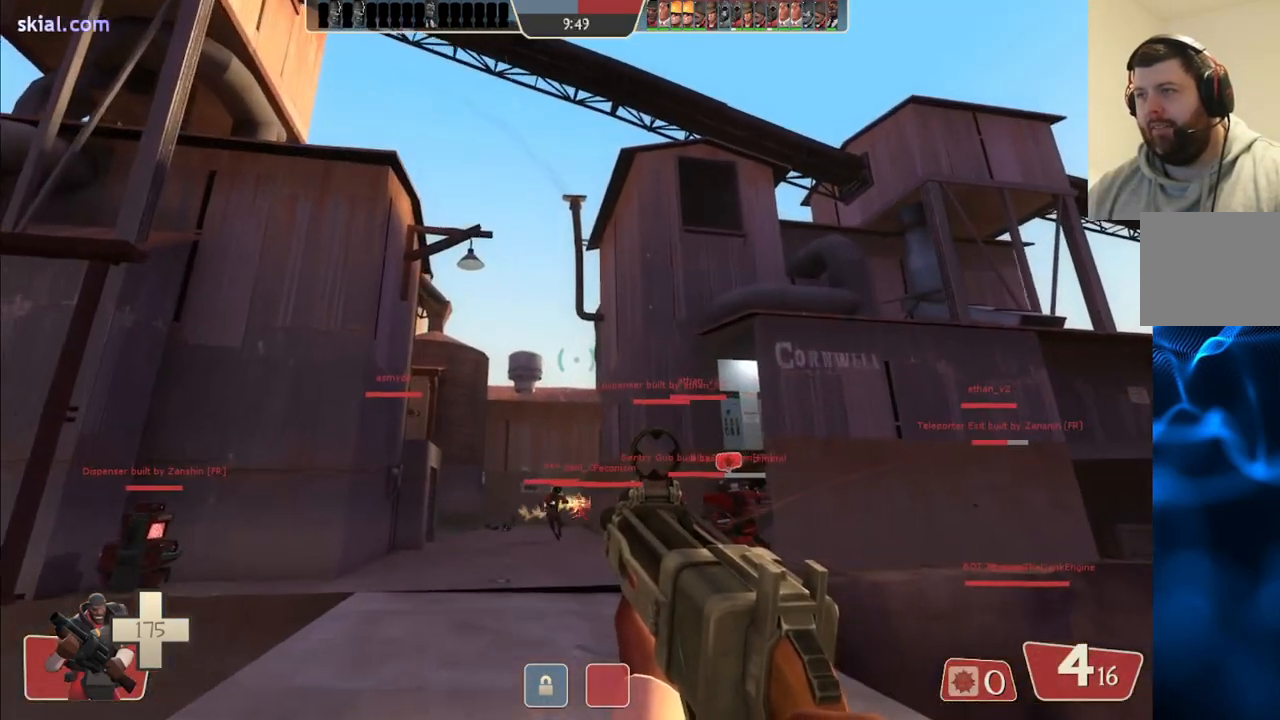
{"buttons": [], "left_stick": "up", "right_stick": "center", "events": []}
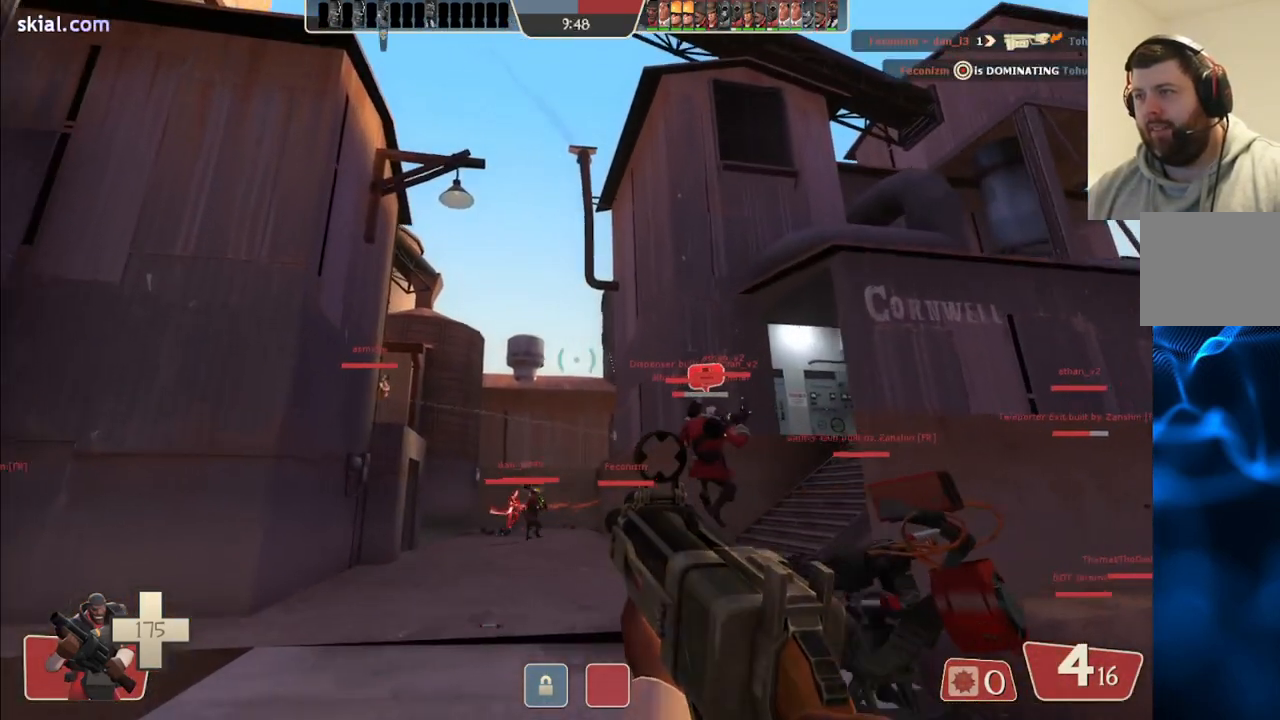
{"buttons": [], "left_stick": "up-left", "right_stick": "center", "events": [[283, "left_stick", "up-left"]]}